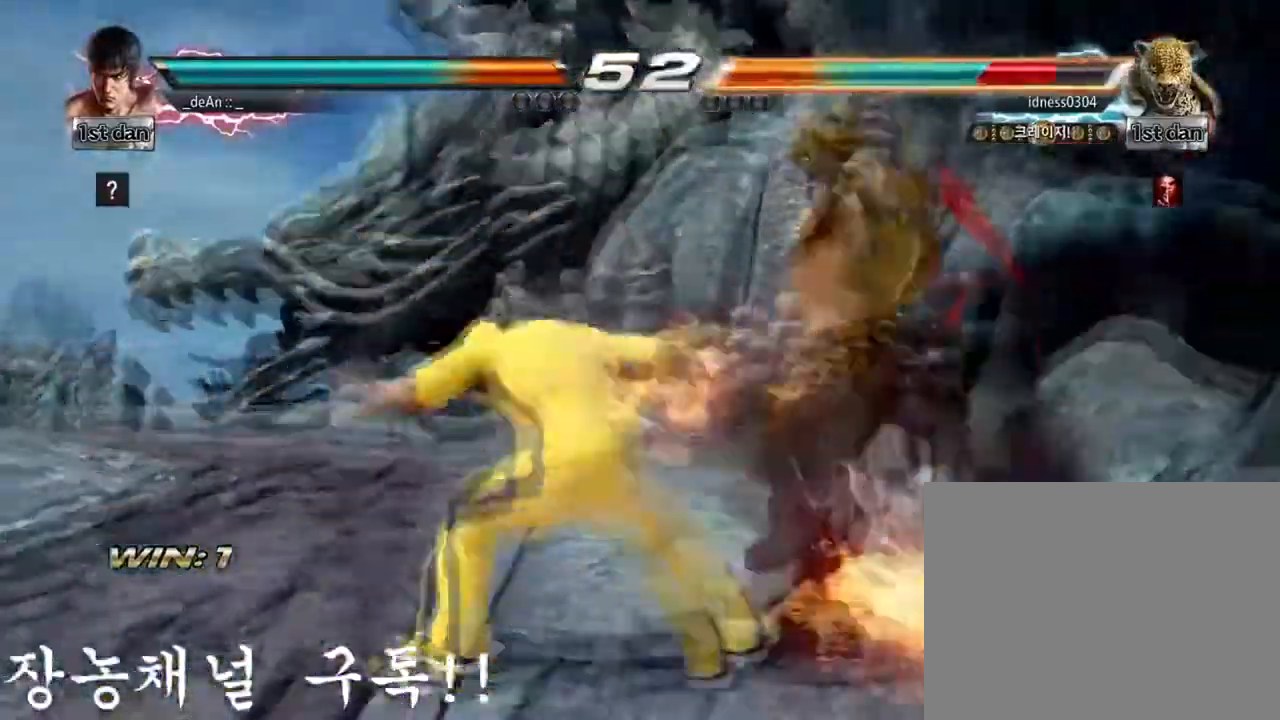
Gameplay with a controller (arcade stick); each line is a JSON object with the inputs held at the frame after it (dt_ms = milliseconds from this image to that frame). "events" lists button and stick changes between this image and that frame as [ms after this image, input, new state], when the widget could be followed in between. Not read: L3 R3.
{"dt_ms": 985, "buttons": [], "left_stick": "center"}
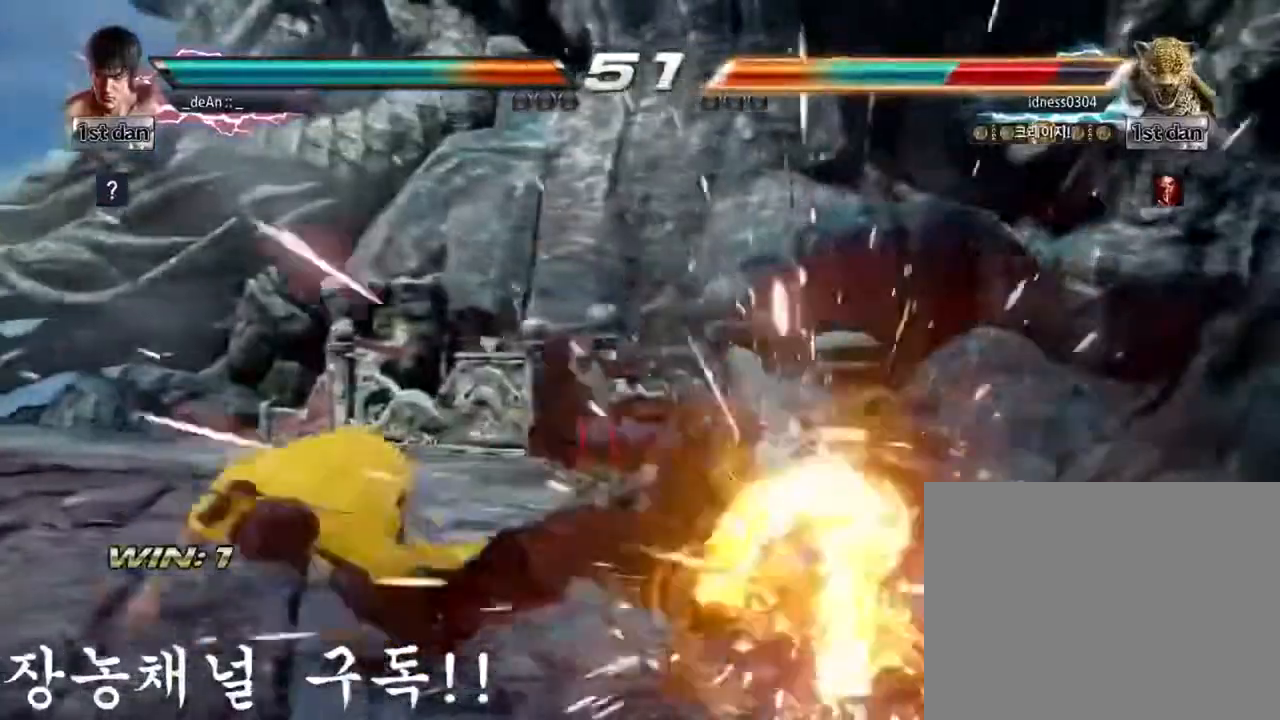
{"dt_ms": 500, "buttons": [], "left_stick": "center", "events": [[333, "left_stick", "up"], [483, "left_stick", "center"]]}
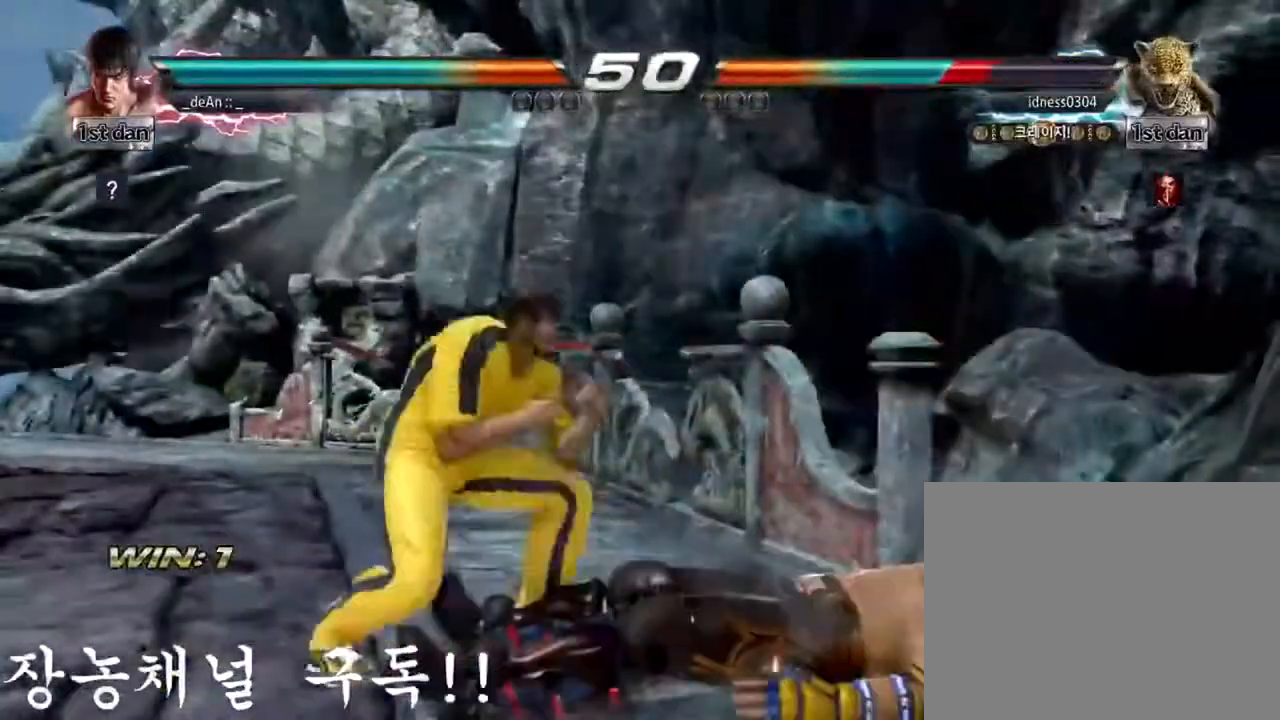
{"dt_ms": 501, "buttons": ["CIRCLE"], "left_stick": "center", "events": [[117, "CROSS", "down"], [133, "left_stick", "down-right"], [200, "CROSS", "up"], [284, "CROSS", "down"], [334, "left_stick", "center"], [400, "CROSS", "up"], [417, "CIRCLE", "down"]]}
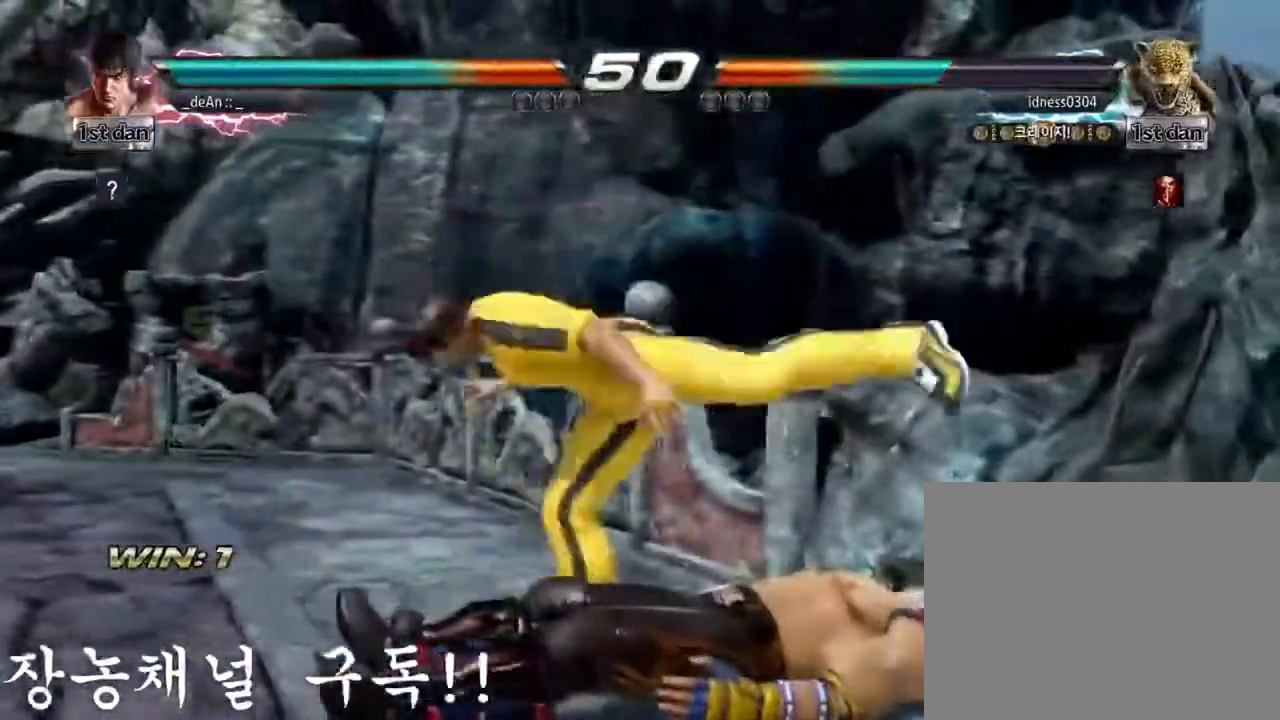
{"dt_ms": 500, "buttons": ["CIRCLE"], "left_stick": "center", "events": [[166, "CIRCLE", "up"], [183, "CIRCLE", "down"]]}